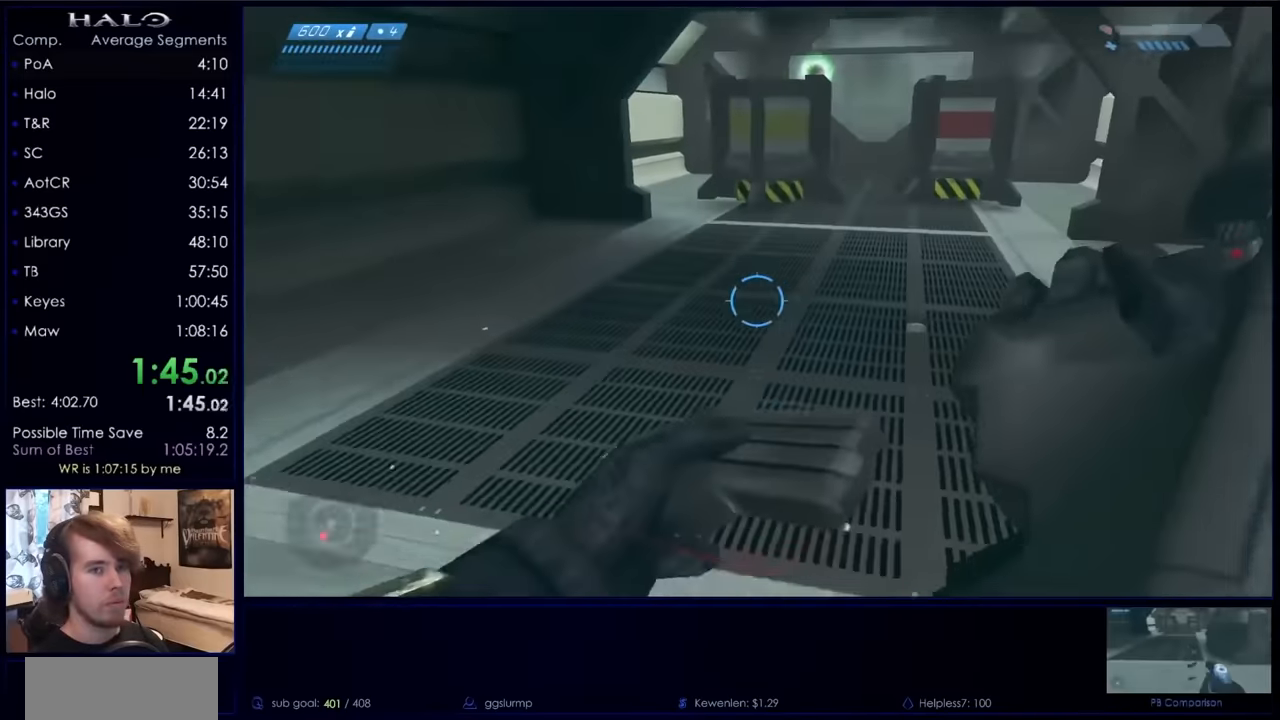
Gameplay with keyboard and mouse; each line is a JSON object with the keys and mouse buttons held at the frame after it. "events" lists presses ("down") and releases ("up") of "a", "c", "ctrl", "d", "down", "e", "f", "q", "r", "return", "s", "space", "up", "w", "x", "z", "mouse_left", "mouse_right", "mouse_mb4" and "mouse_mb5" between this image and that frame as [ms after this image, input, new state], when the widget could be followed in between. "mouse_left", "mouse_right", "mouse_mb4", "mouse_mb5" = the "left", "right", "mb4", "mb5" buttons of the "mouse" list. No other keys are recorded. Not read: mouse_move.
{"keys": ["w"], "mouse": [], "events": []}
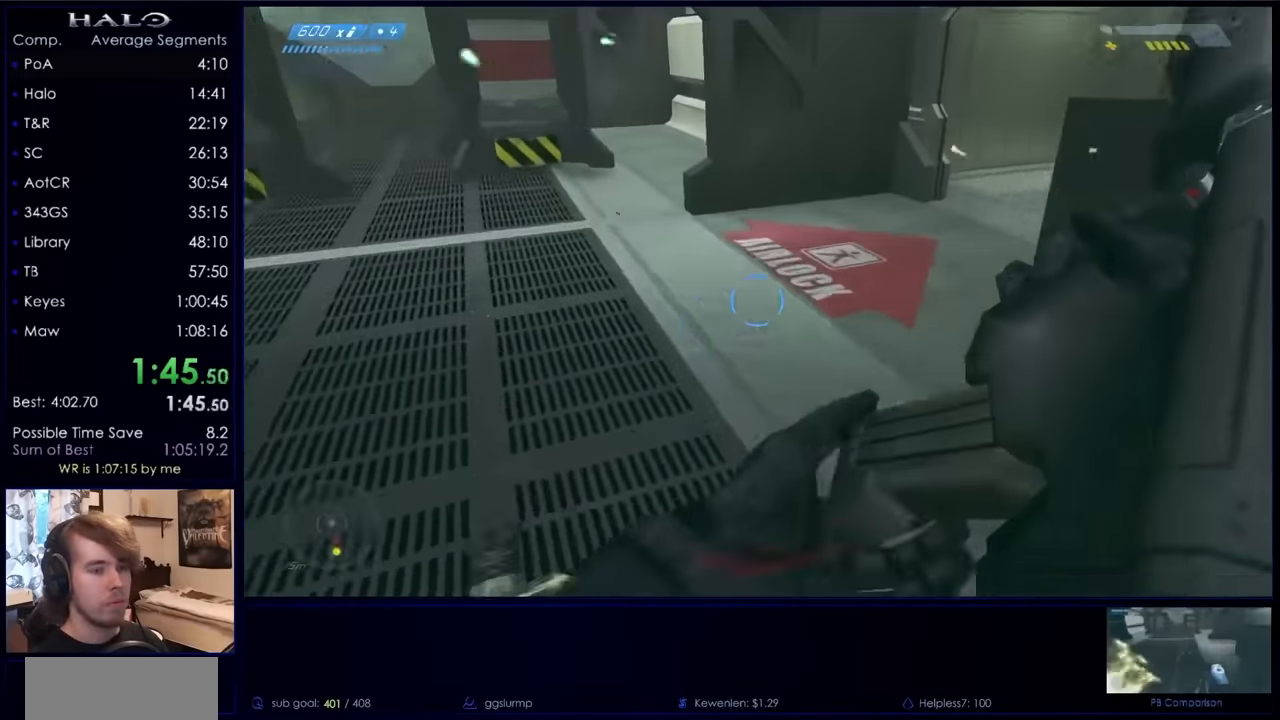
{"keys": ["w"], "mouse": [], "events": []}
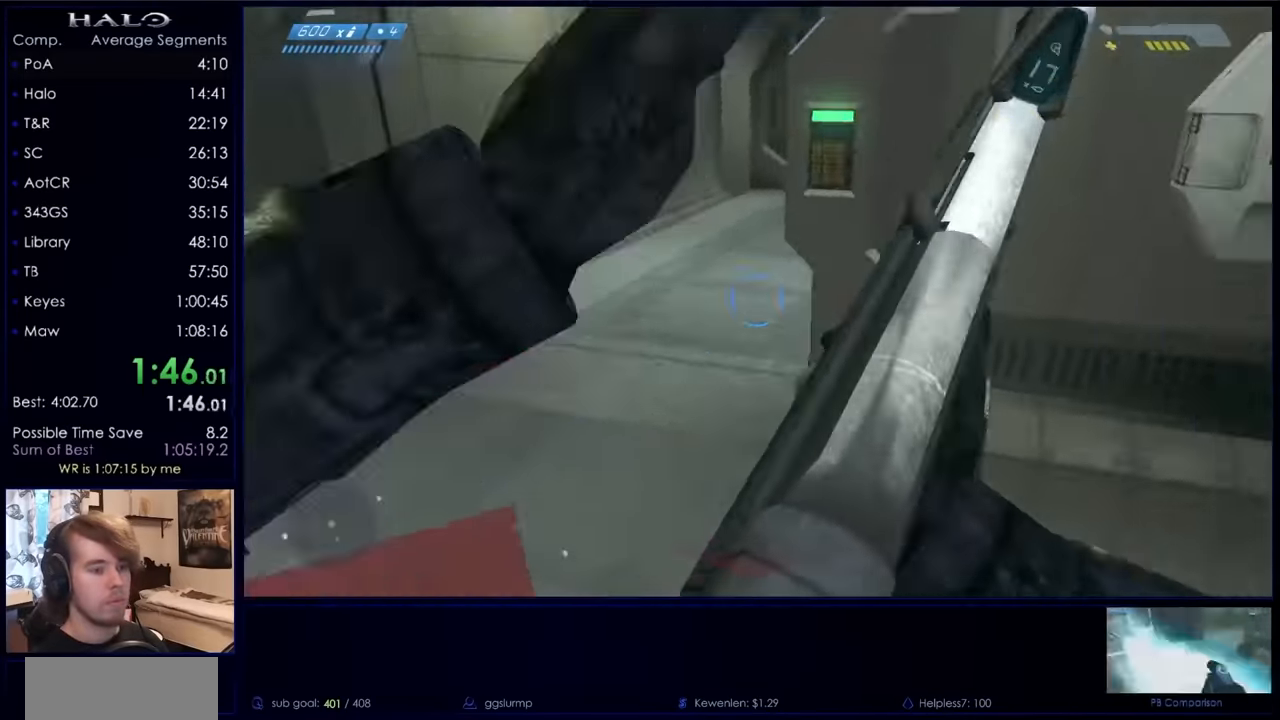
{"keys": ["w"], "mouse": [], "events": []}
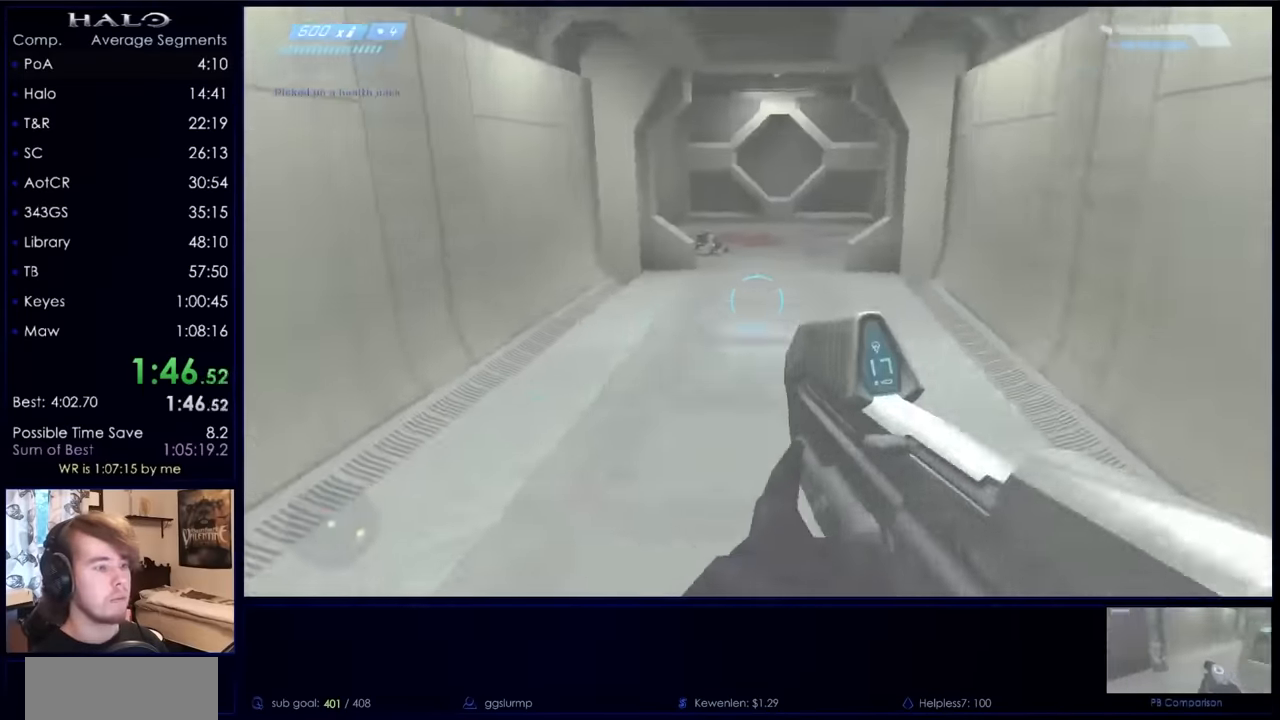
{"keys": ["w"], "mouse": [], "events": [[333, "mouse_mb5", "down"], [466, "mouse_mb5", "up"]]}
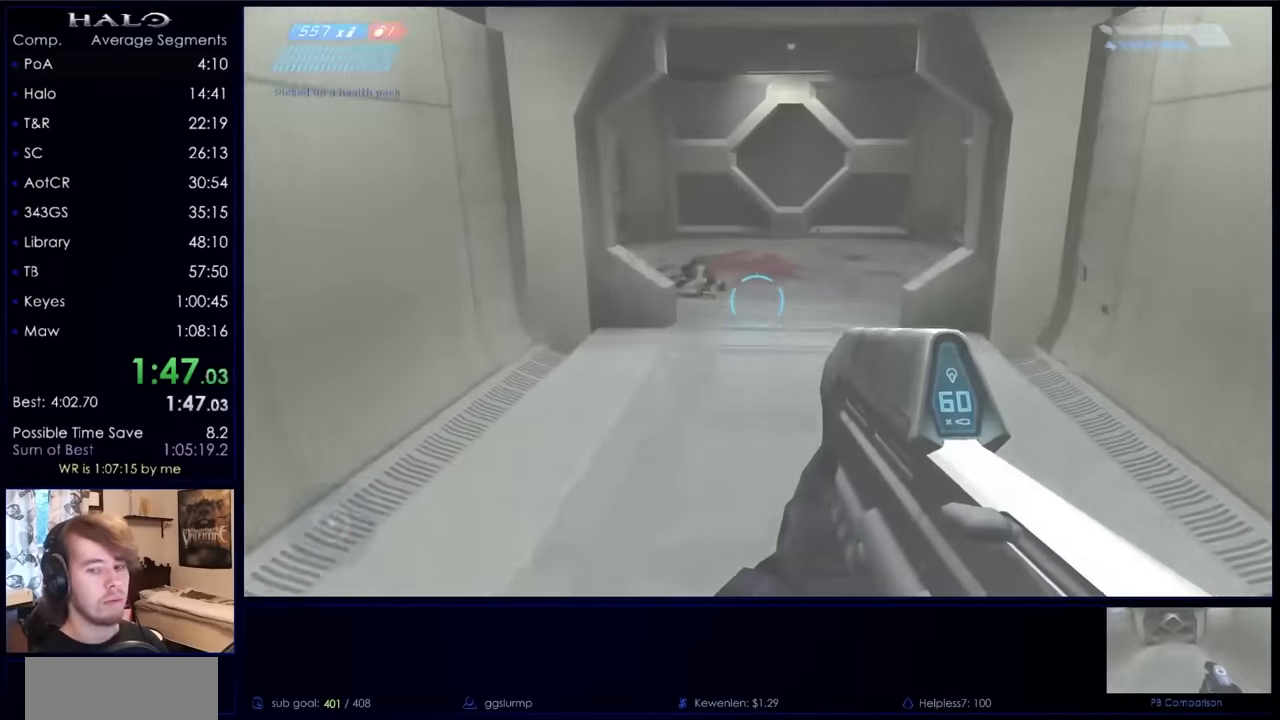
{"keys": ["w"], "mouse": [], "events": [[66, "mouse_mb5", "down"], [166, "mouse_mb5", "up"]]}
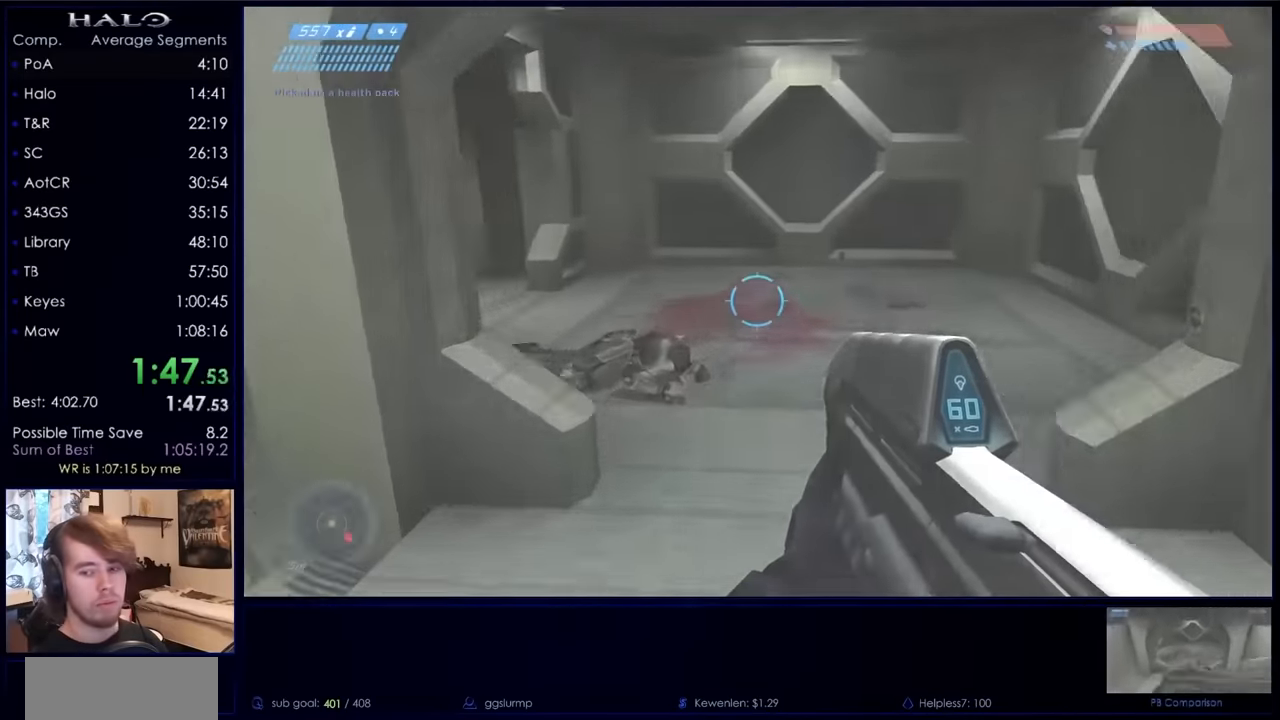
{"keys": ["w"], "mouse": [], "events": []}
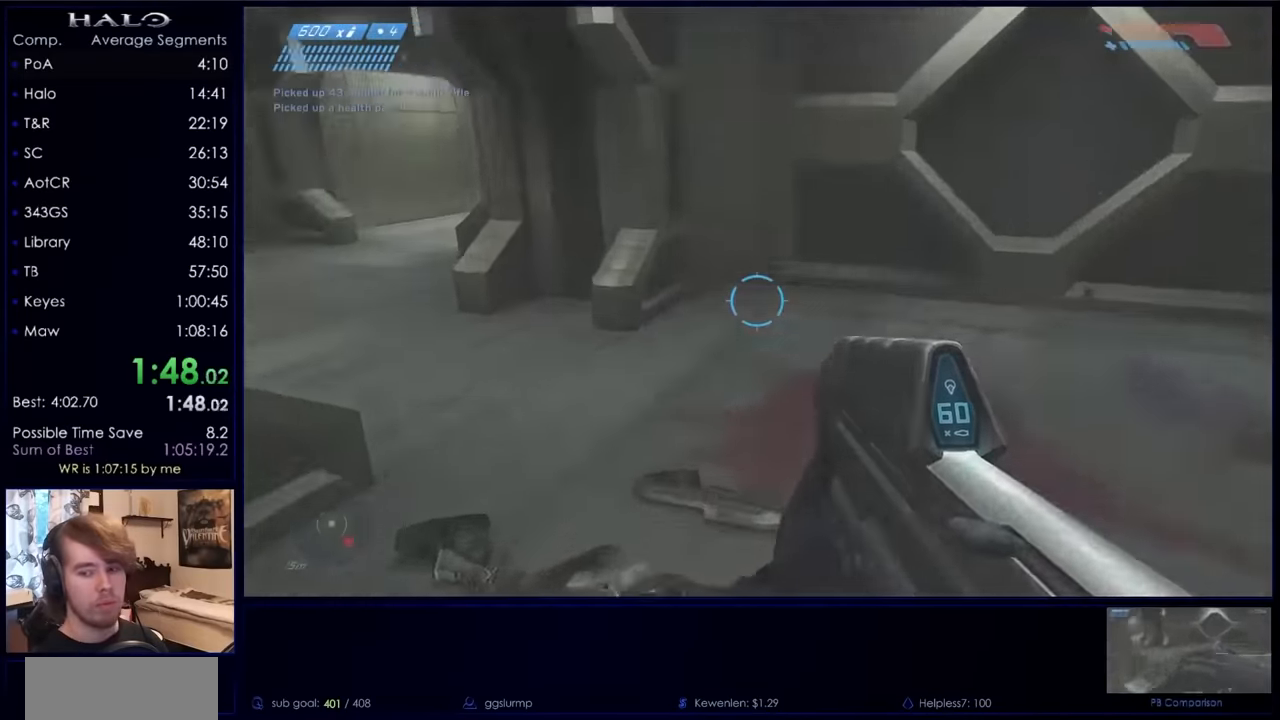
{"keys": ["w"], "mouse": [], "events": []}
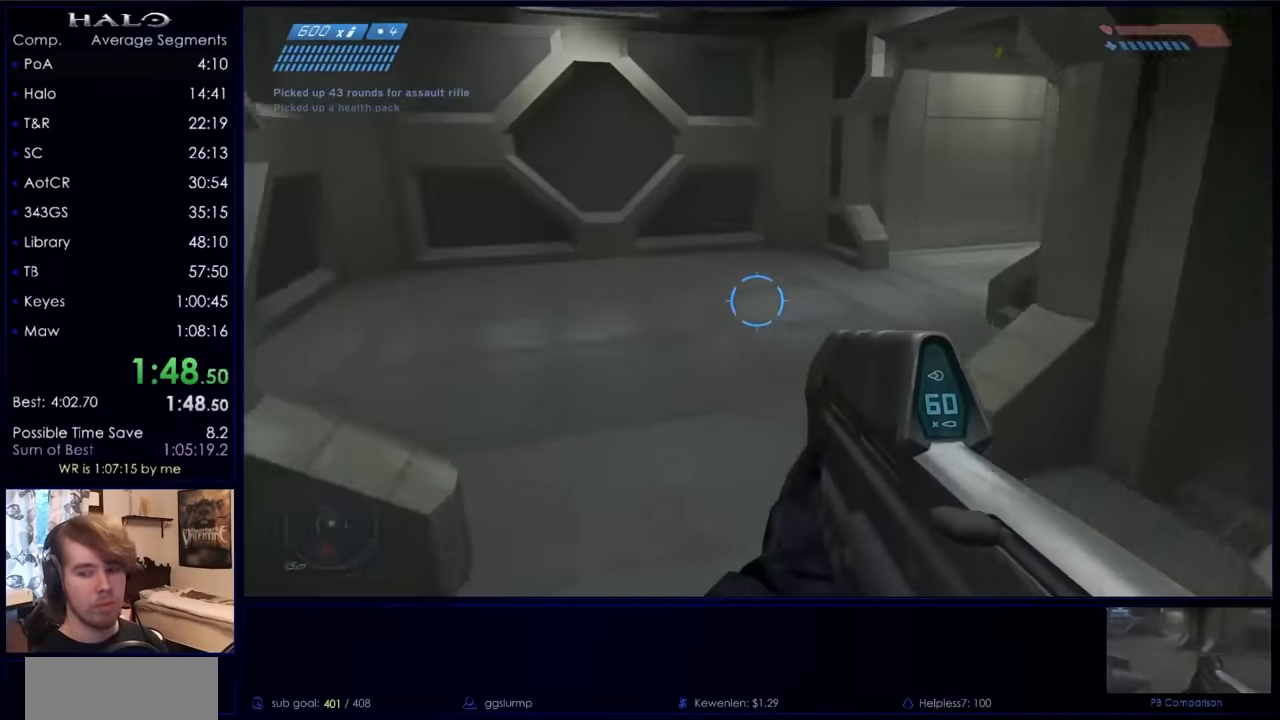
{"keys": ["w"], "mouse": [], "events": []}
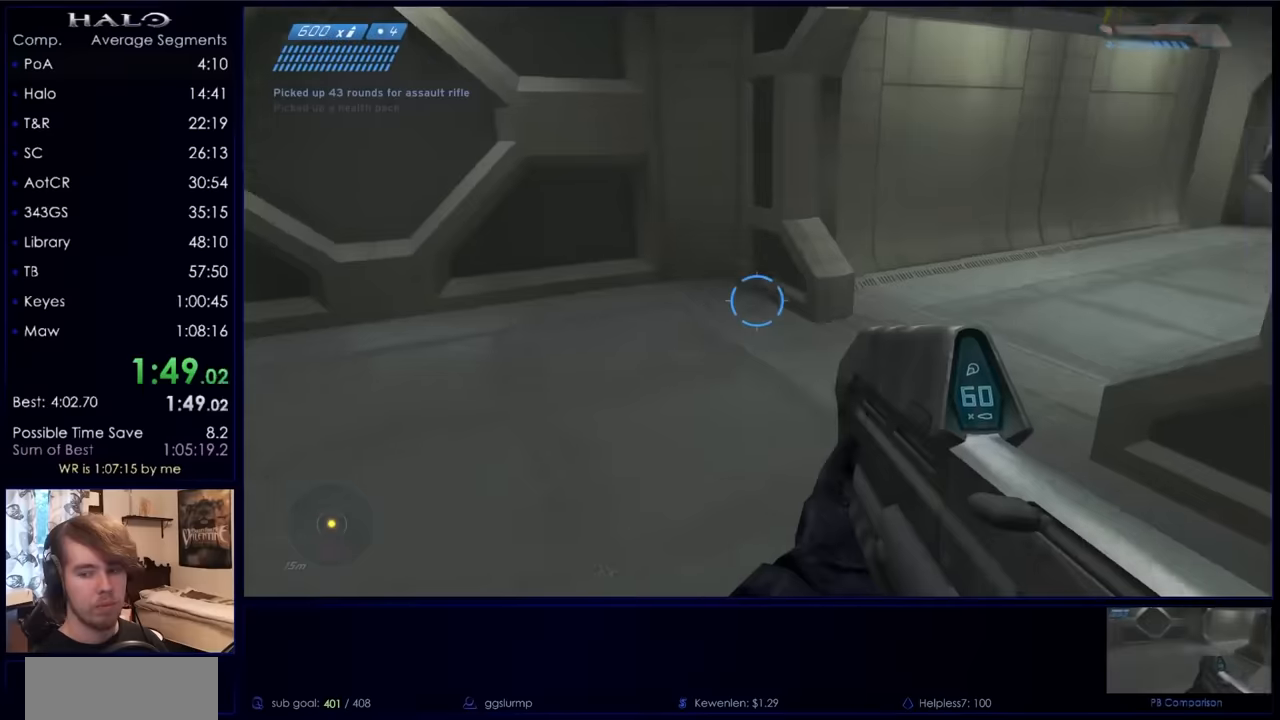
{"keys": ["w"], "mouse": [], "events": []}
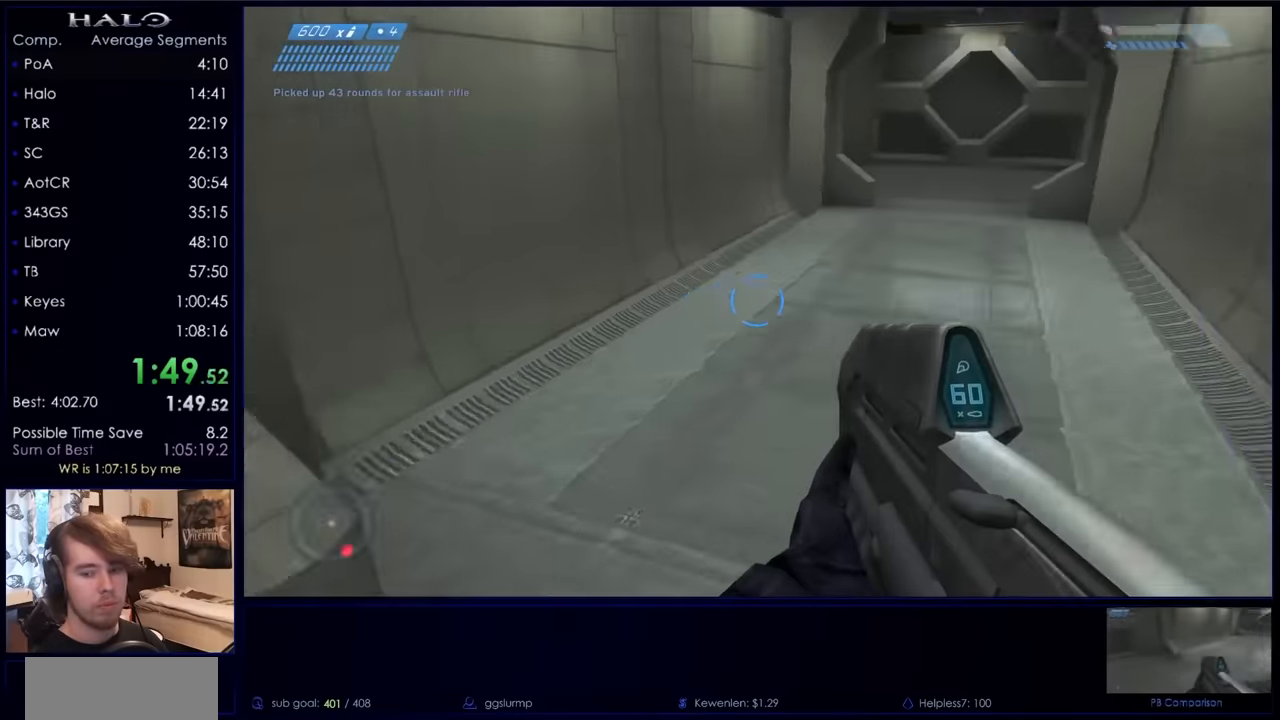
{"keys": ["w"], "mouse": [], "events": []}
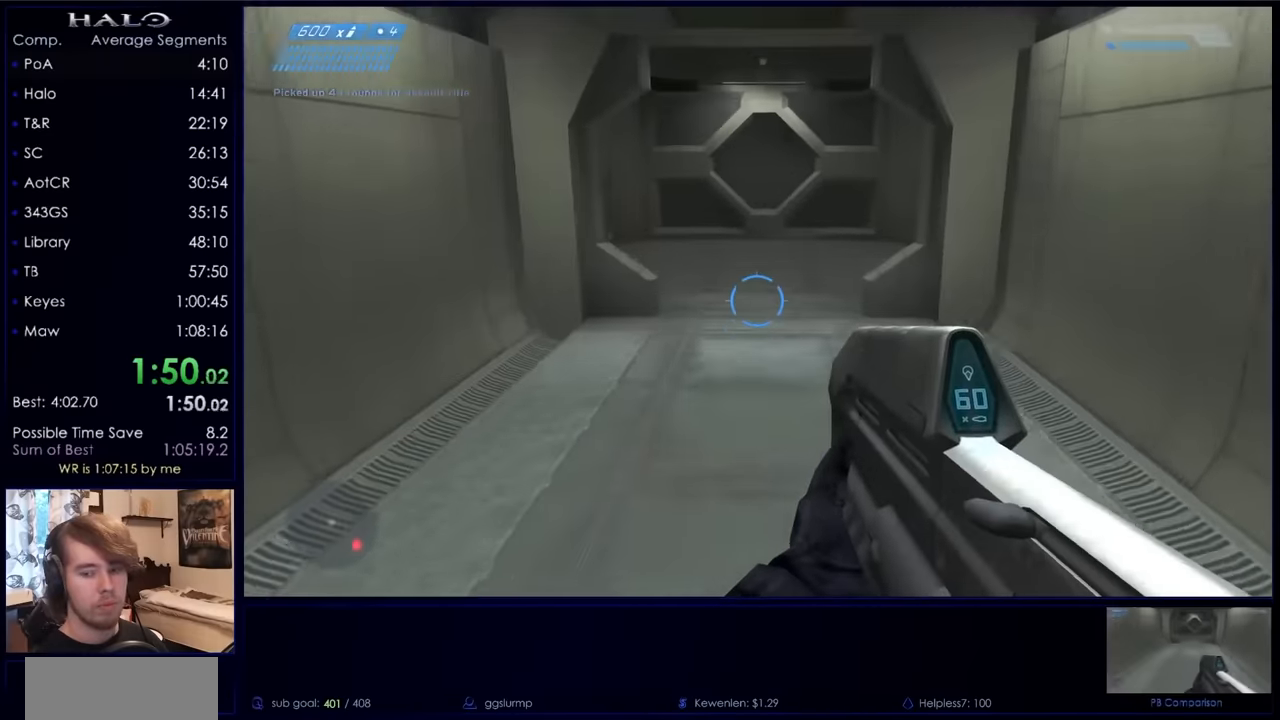
{"keys": ["w"], "mouse": ["mb5"], "events": [[434, "mouse_mb5", "down"]]}
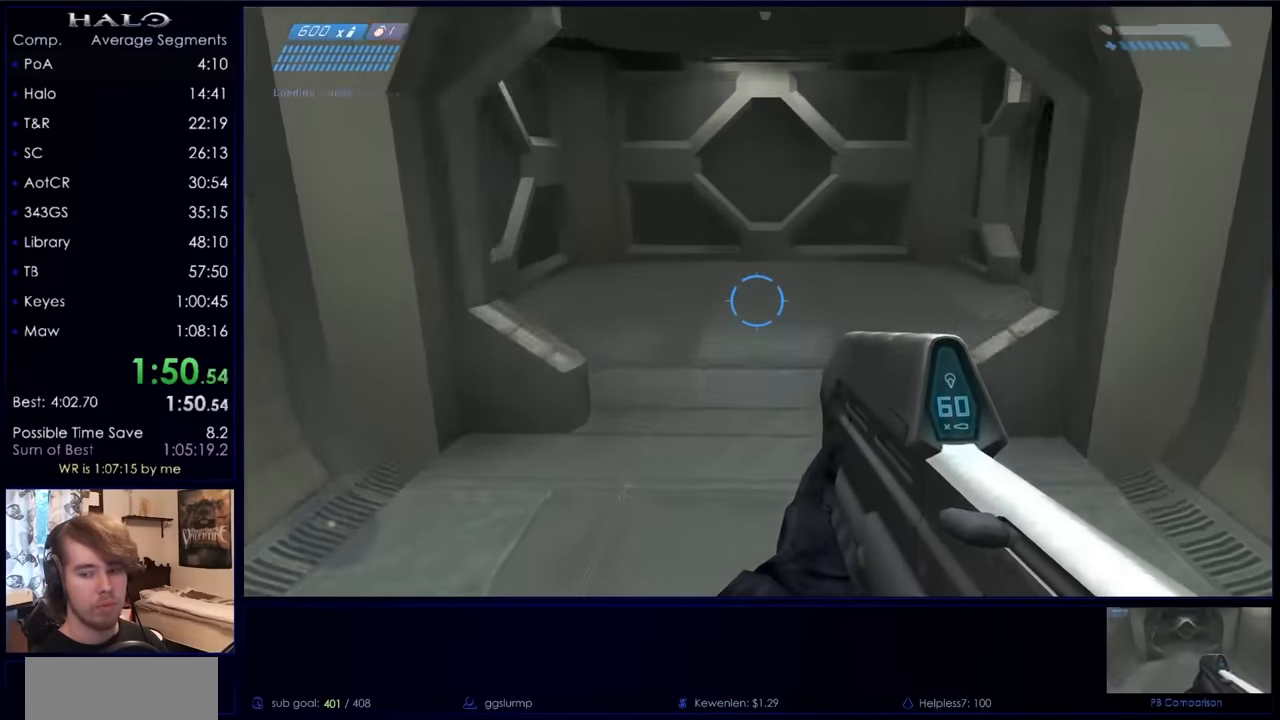
{"keys": ["w"], "mouse": [], "events": [[67, "mouse_mb5", "up"], [134, "mouse_mb5", "down"], [234, "mouse_mb5", "up"]]}
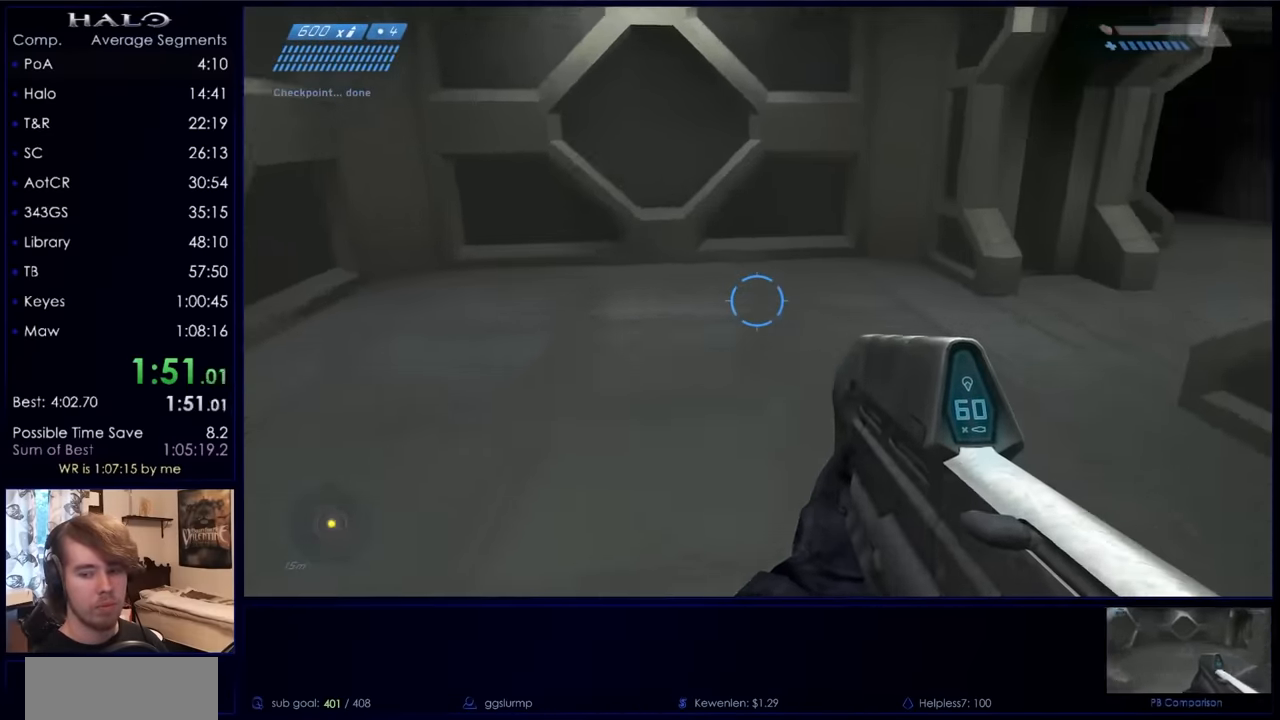
{"keys": ["w"], "mouse": [], "events": []}
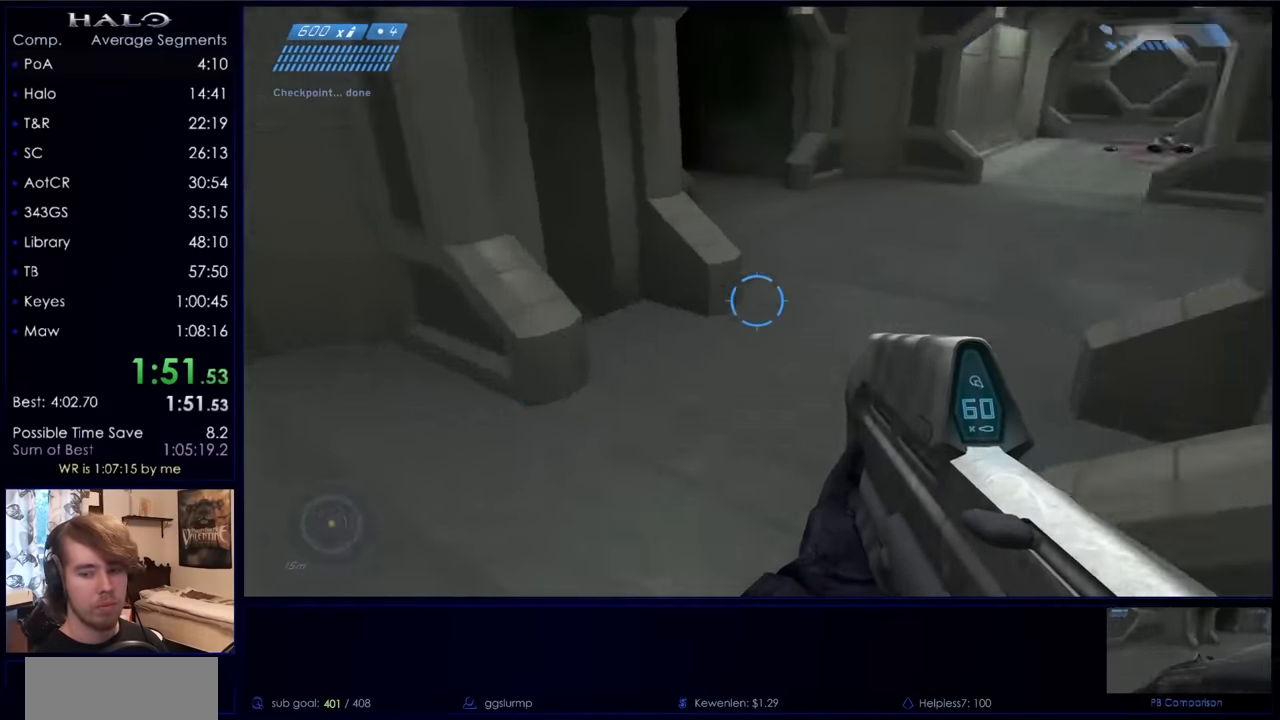
{"keys": ["w"], "mouse": [], "events": []}
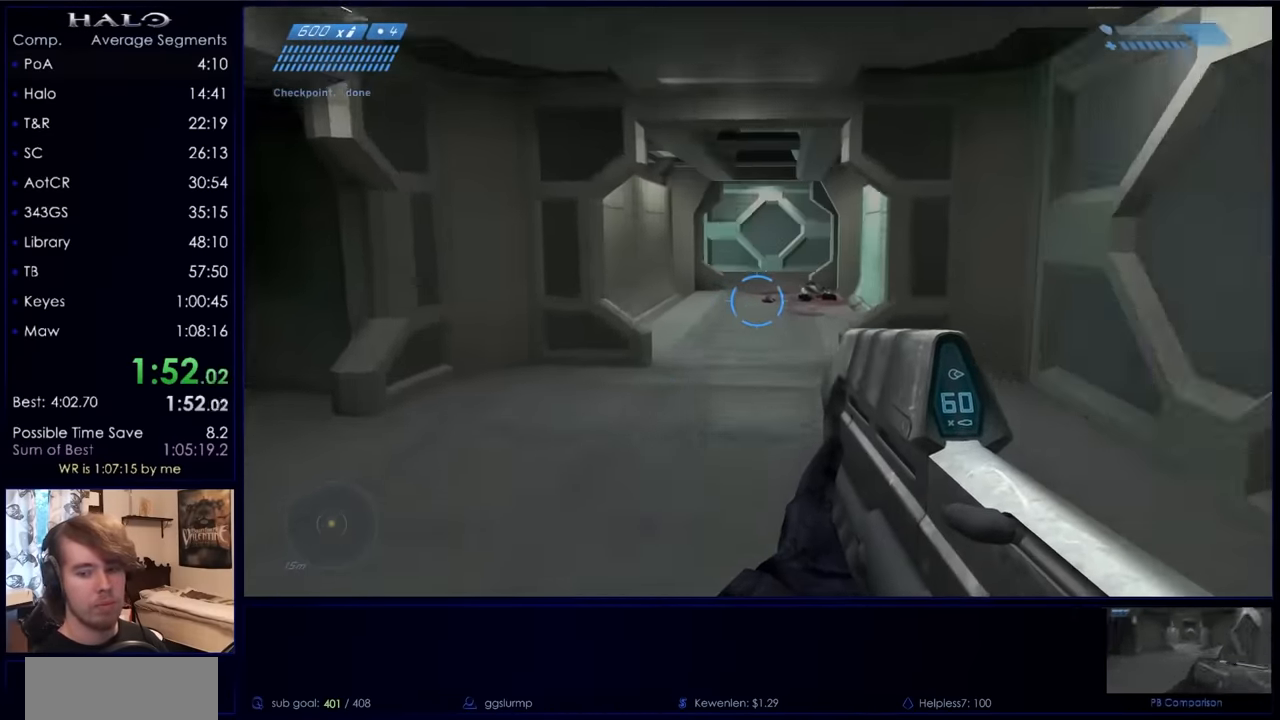
{"keys": ["w"], "mouse": ["mb5"], "events": [[300, "mouse_mb5", "down"], [467, "mouse_mb5", "up"], [500, "mouse_mb5", "down"]]}
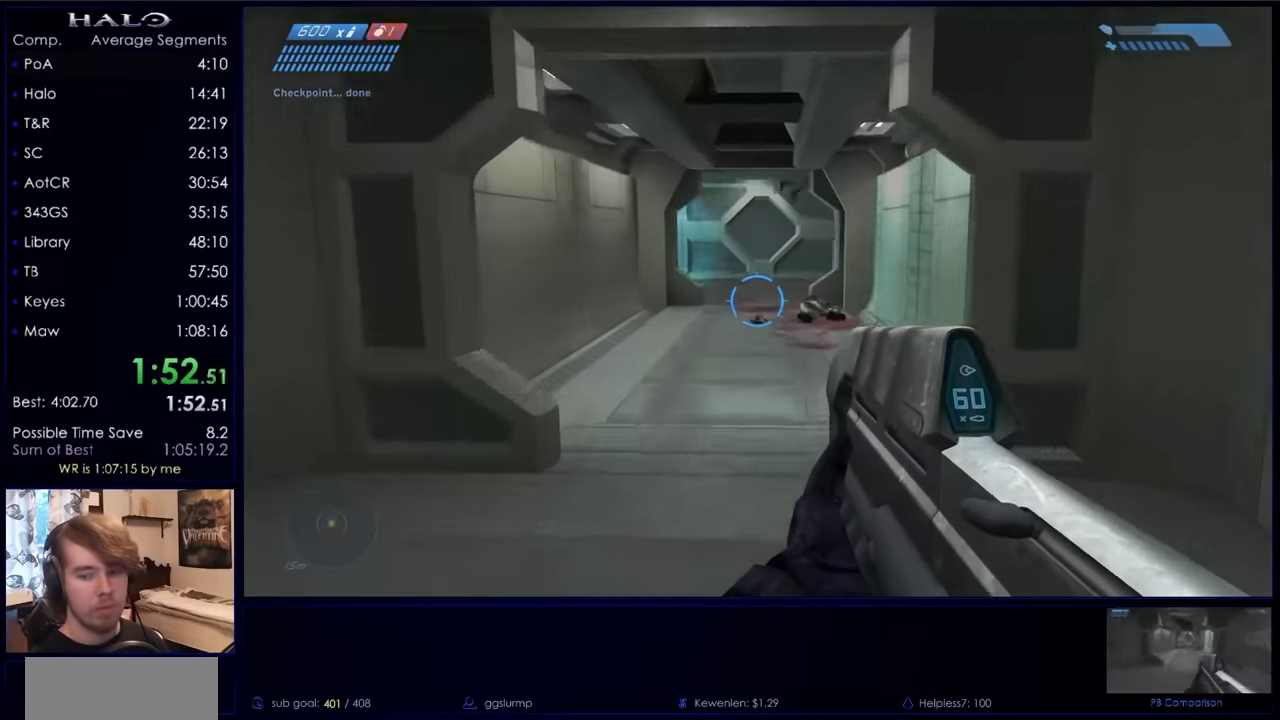
{"keys": ["w"], "mouse": [], "events": [[134, "mouse_mb5", "up"]]}
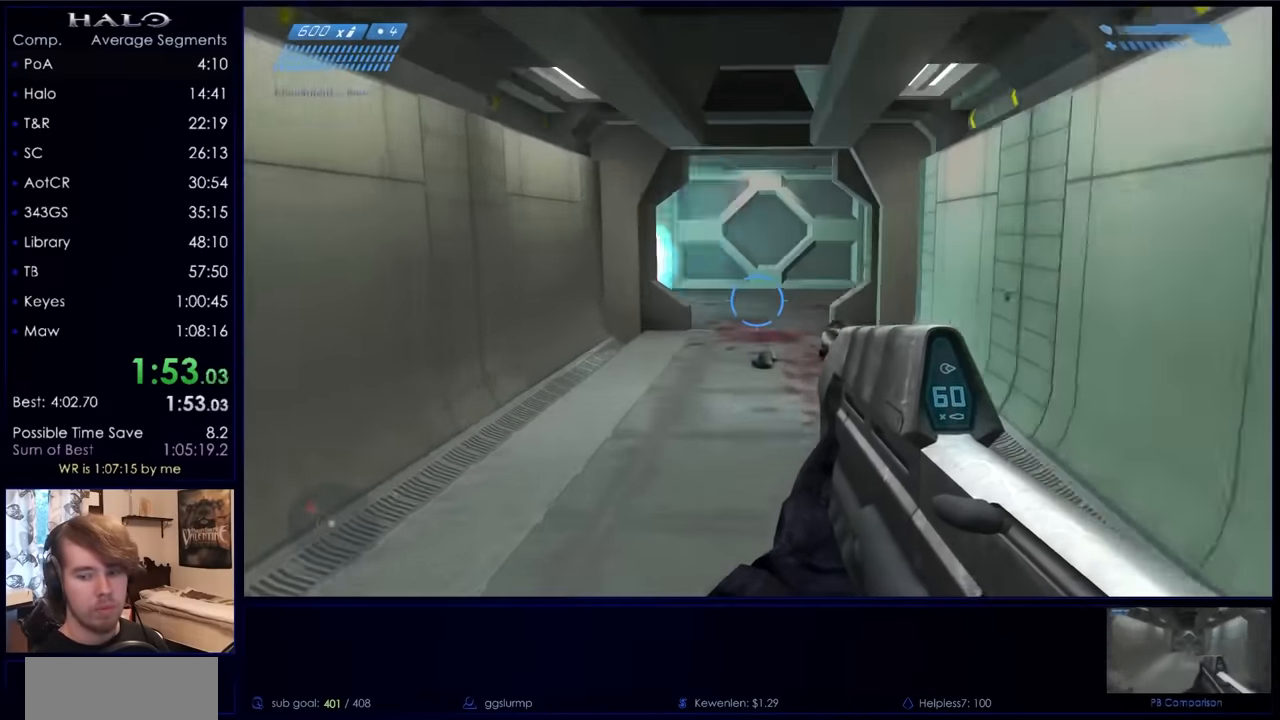
{"keys": ["w"], "mouse": [], "events": []}
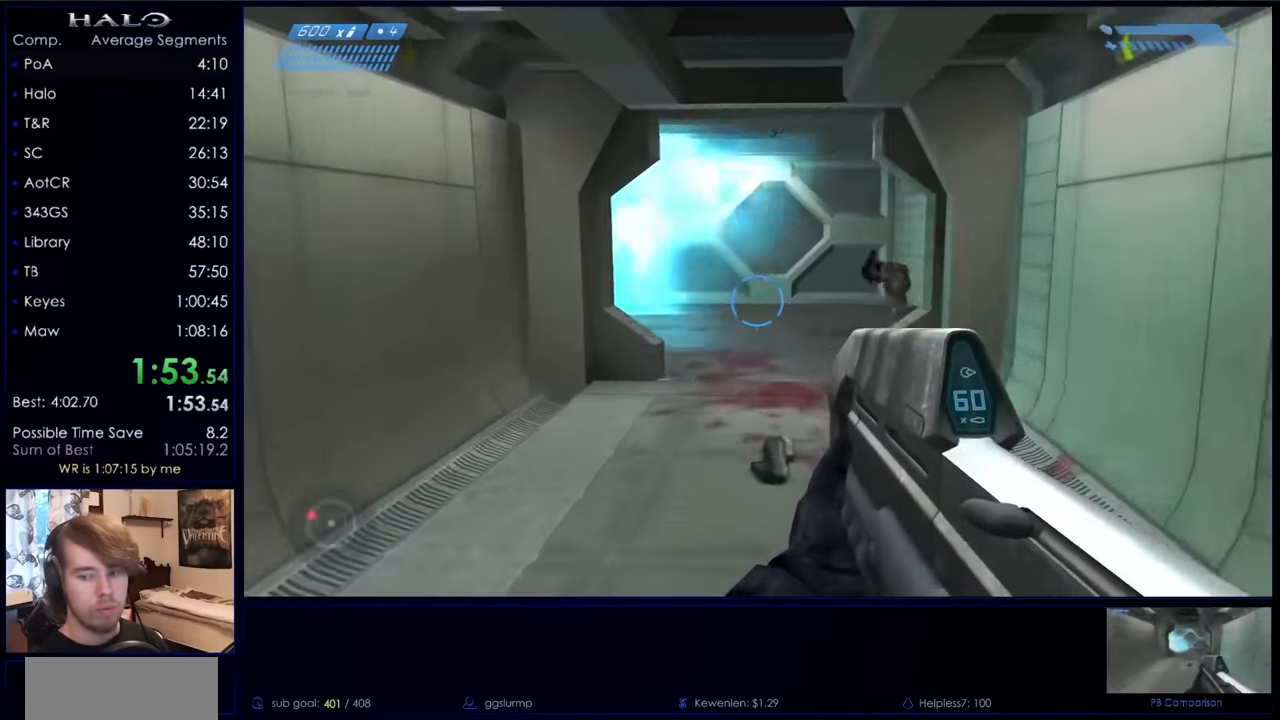
{"keys": ["w"], "mouse": [], "events": []}
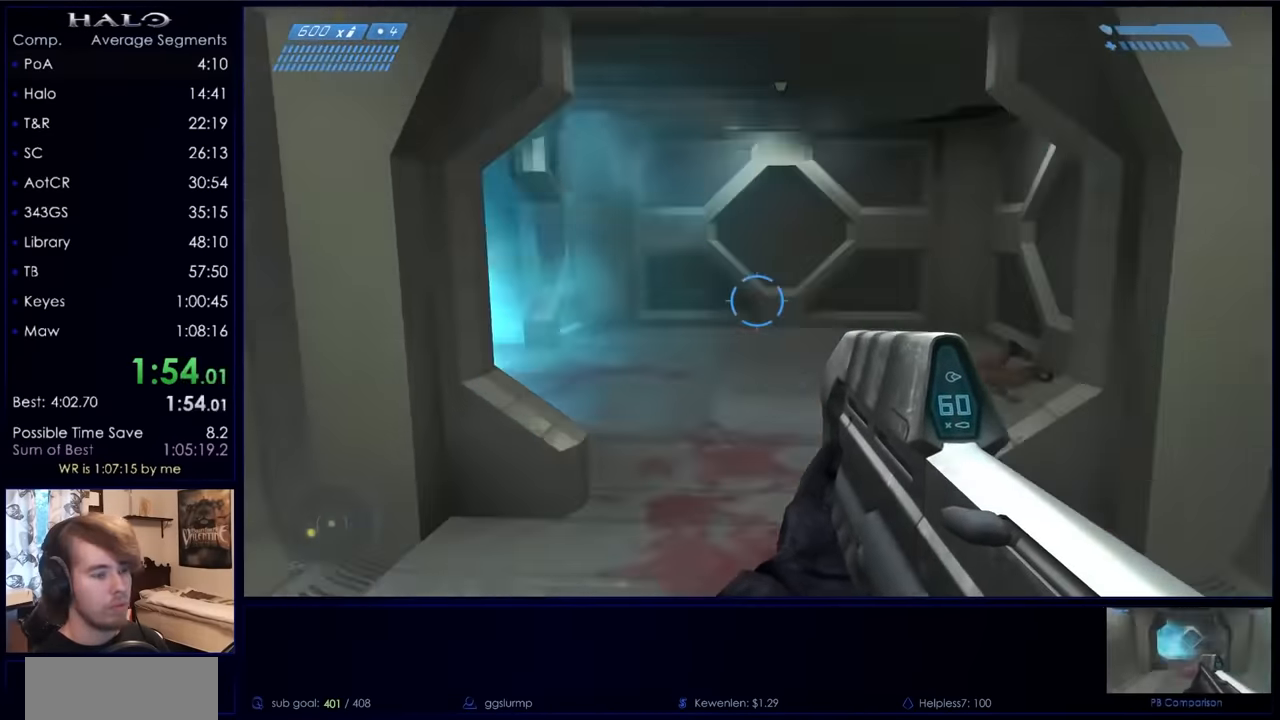
{"keys": ["d", "space", "w"], "mouse": [], "events": [[333, "d", "down"], [500, "space", "down"]]}
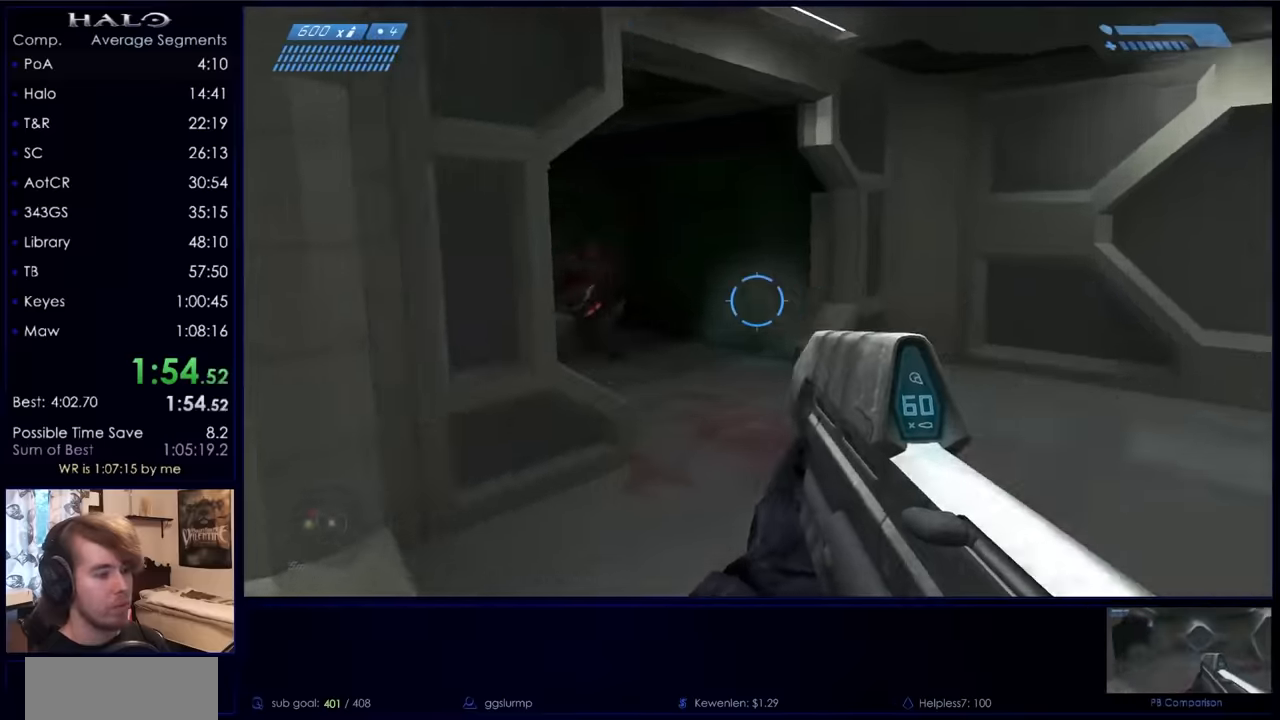
{"keys": ["d", "s"], "mouse": ["left"], "events": [[67, "w", "up"], [167, "mouse_right", "down"], [200, "space", "up"], [400, "mouse_left", "down"], [400, "mouse_right", "up"], [433, "s", "down"]]}
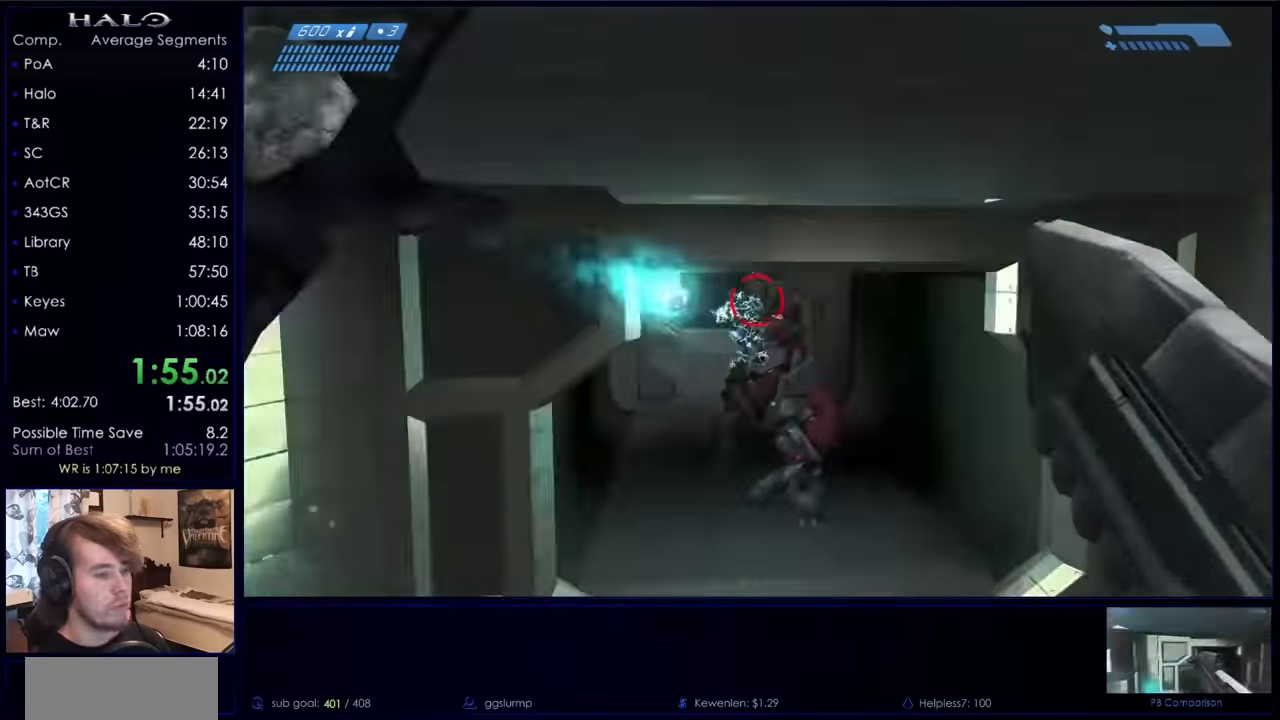
{"keys": ["d"], "mouse": ["left"], "events": [[467, "s", "up"]]}
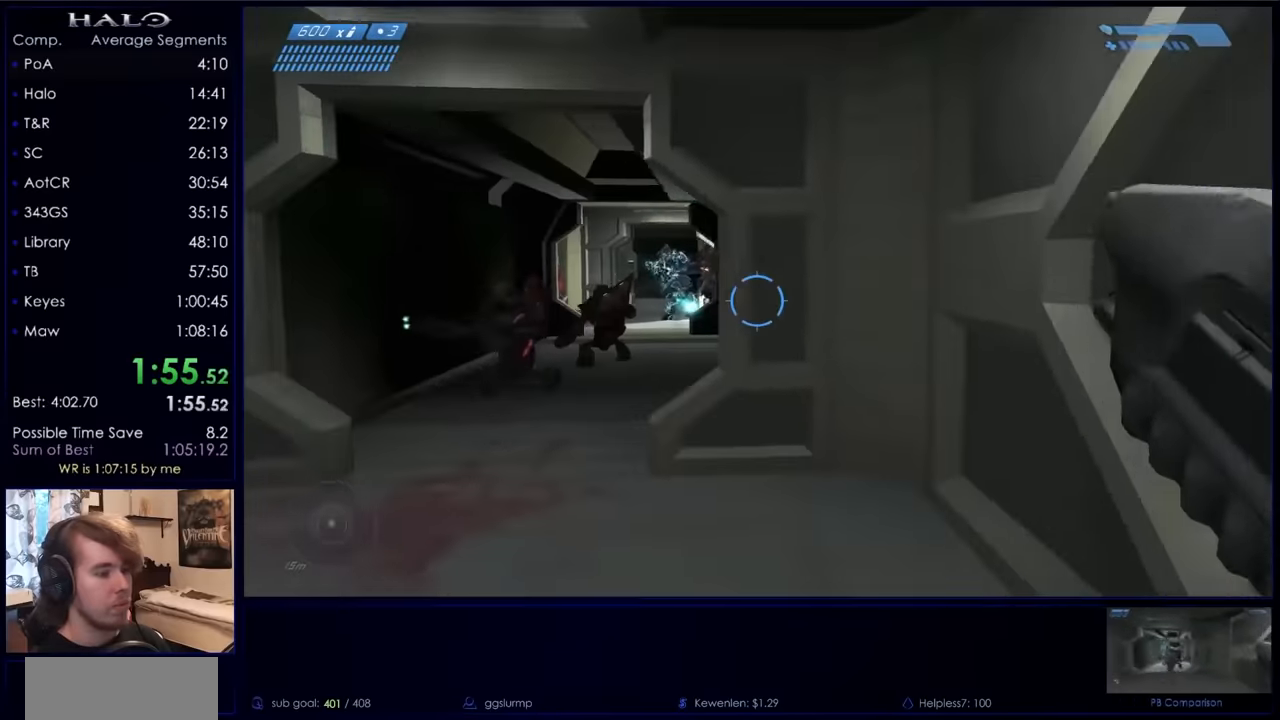
{"keys": ["d", "w"], "mouse": ["left"], "events": [[233, "w", "down"]]}
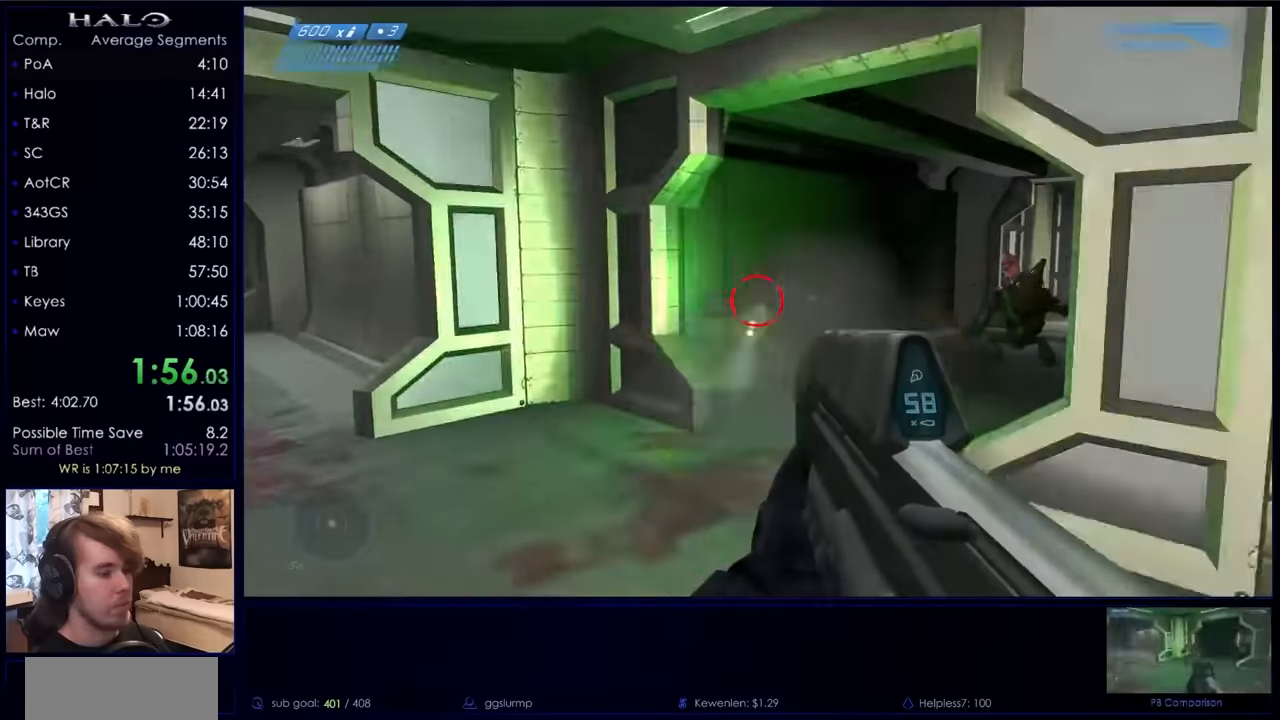
{"keys": ["a", "w"], "mouse": ["left"], "events": [[100, "w", "up"], [200, "a", "down"], [200, "w", "down"], [233, "d", "up"]]}
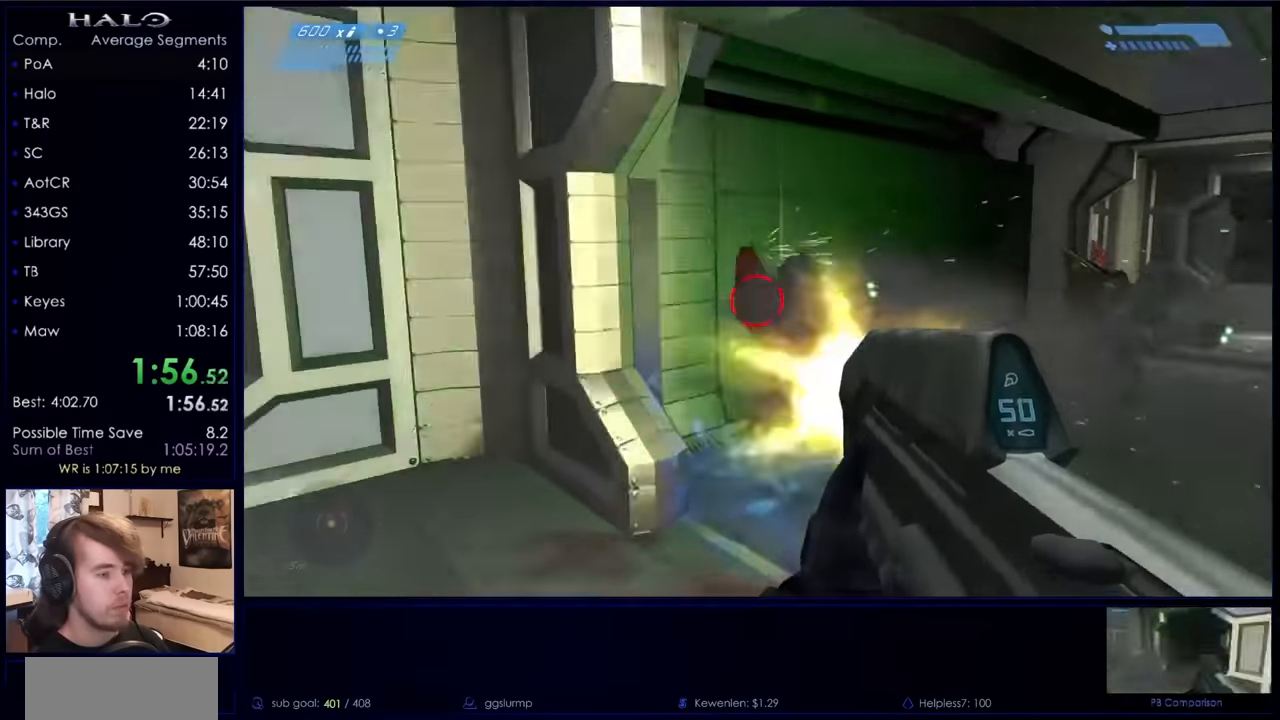
{"keys": ["w"], "mouse": ["left"], "events": [[167, "a", "up"]]}
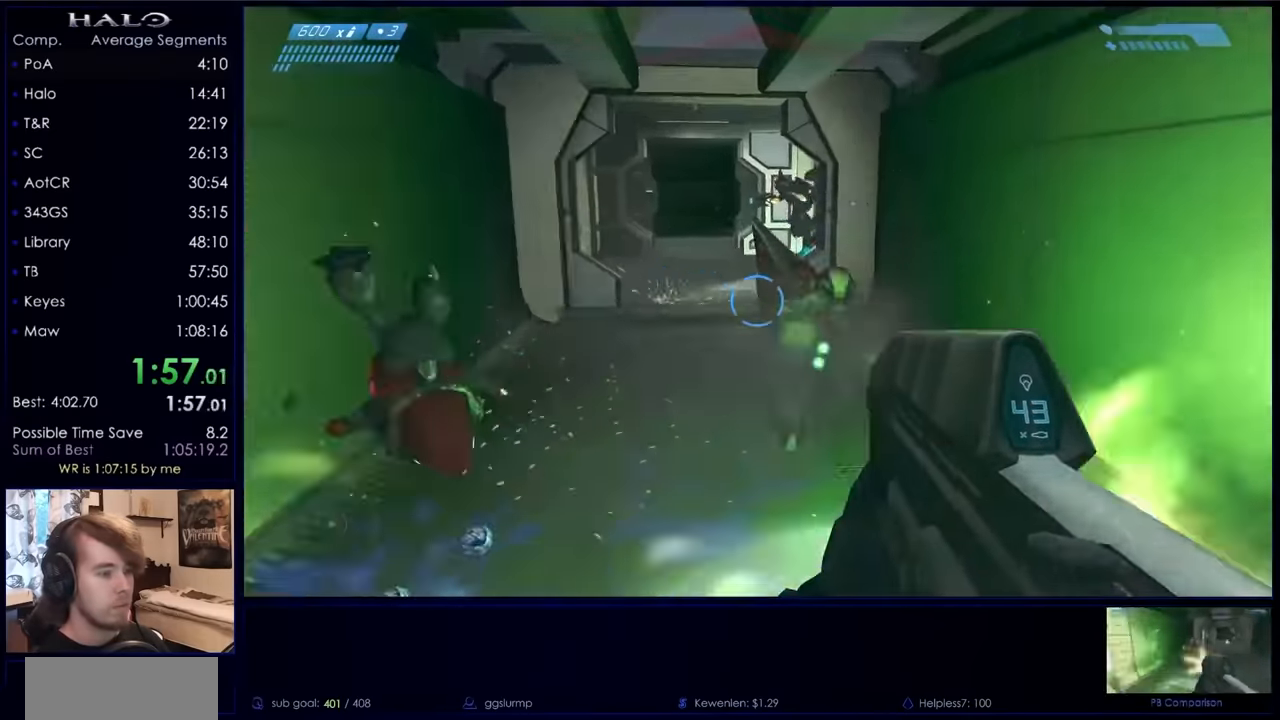
{"keys": ["d", "w"], "mouse": ["left"], "events": [[33, "d", "down"], [467, "d", "up"], [500, "d", "down"]]}
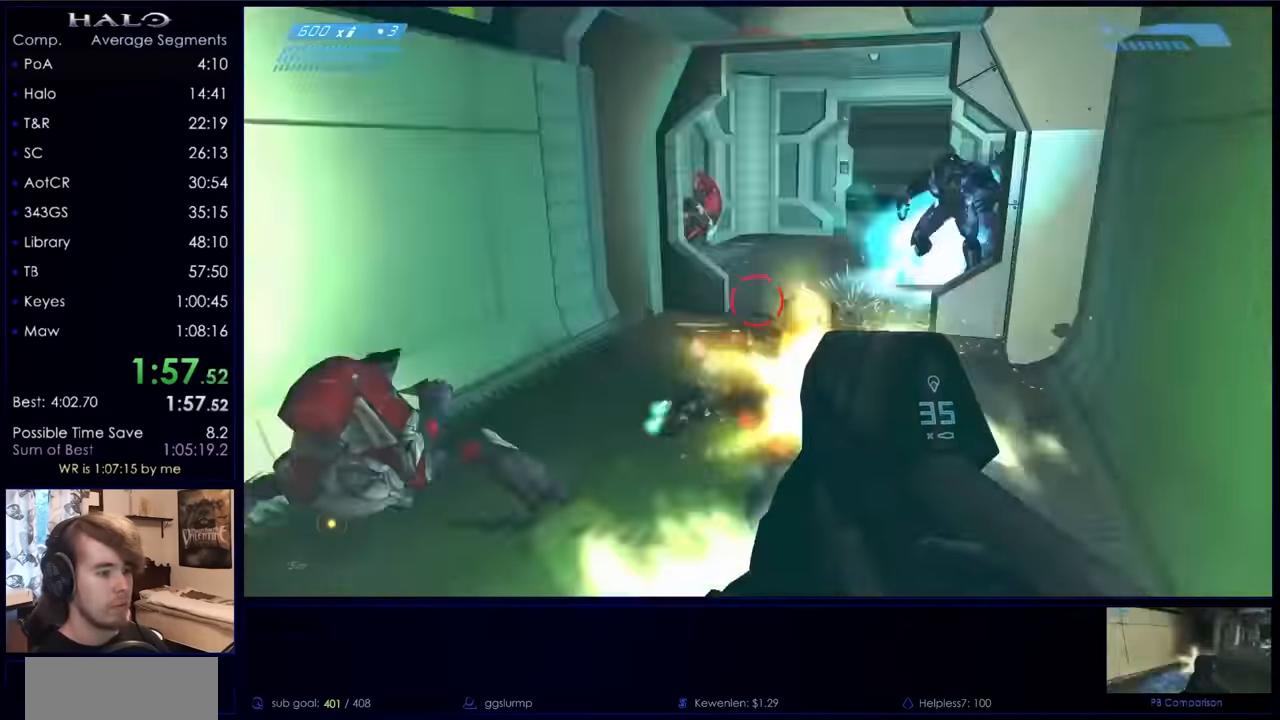
{"keys": ["w"], "mouse": [], "events": [[300, "mouse_left", "up"], [333, "d", "up"]]}
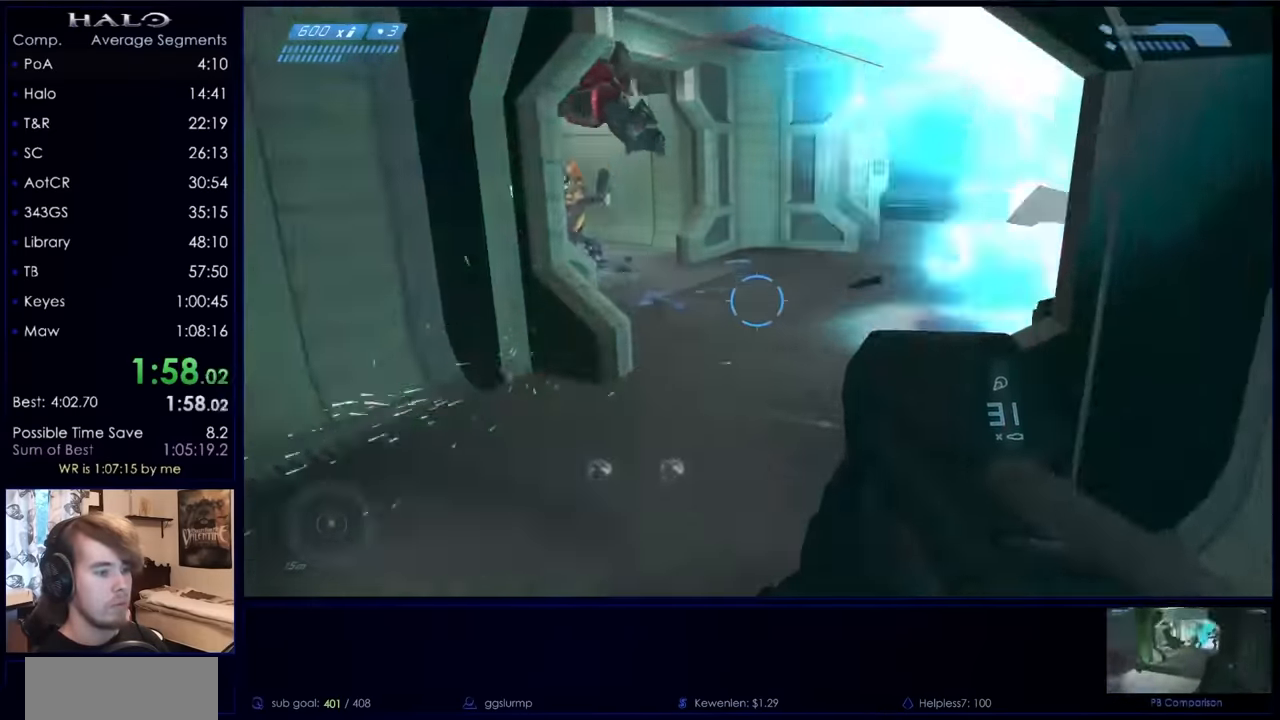
{"keys": ["w"], "mouse": ["left"], "events": [[500, "mouse_left", "down"]]}
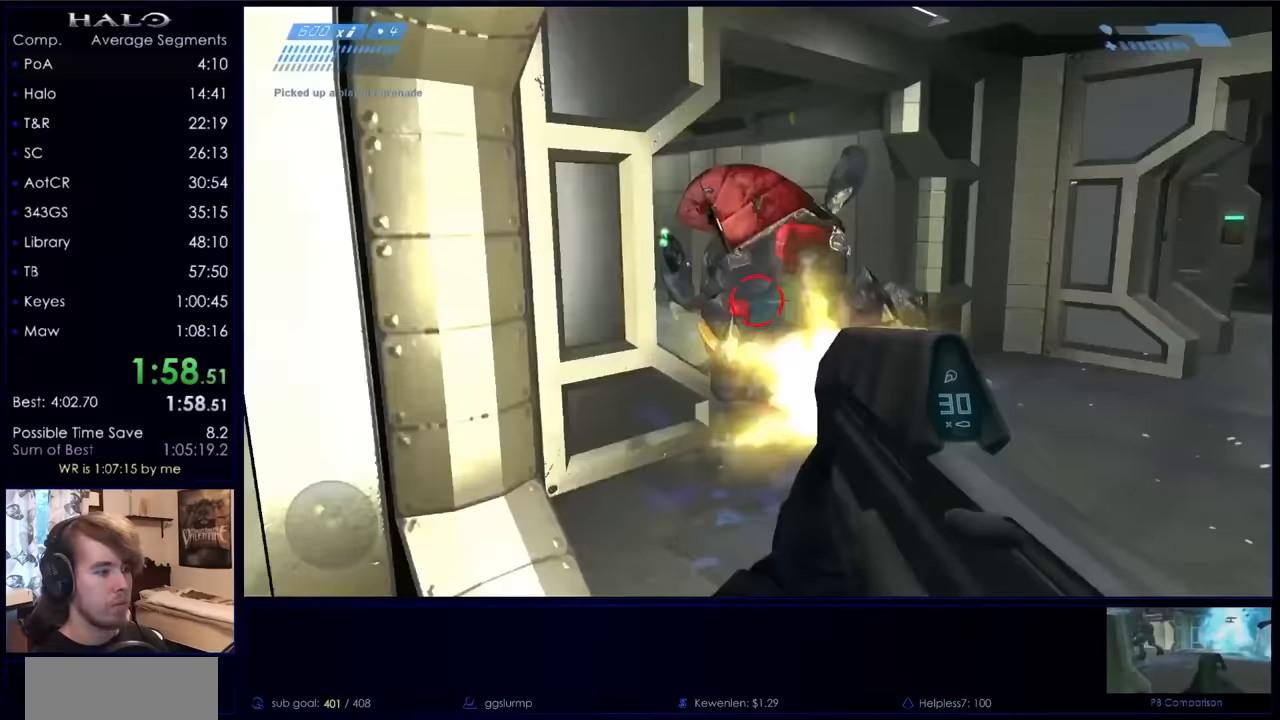
{"keys": ["d"], "mouse": ["left"], "events": [[33, "d", "down"], [333, "w", "up"]]}
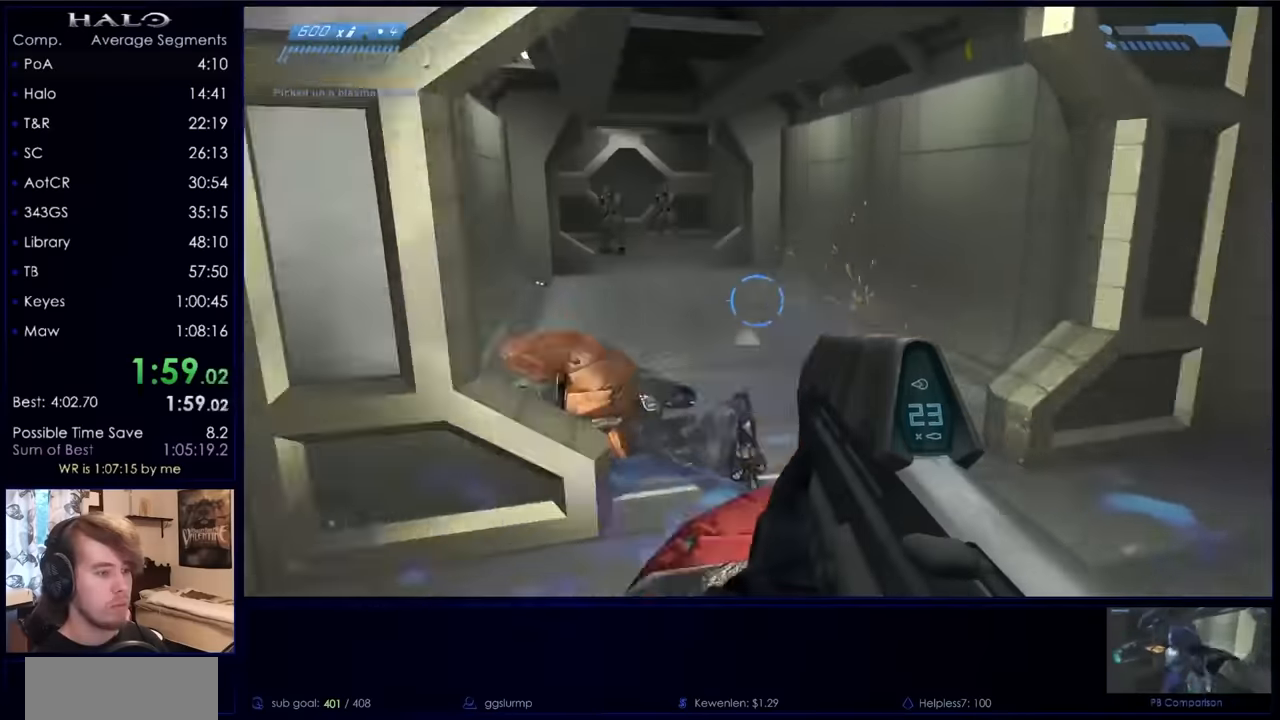
{"keys": ["q", "r", "w"], "mouse": [], "events": [[33, "w", "down"], [67, "d", "up"], [100, "mouse_left", "up"], [267, "r", "down"], [300, "r", "up"], [400, "r", "down"], [467, "q", "down"]]}
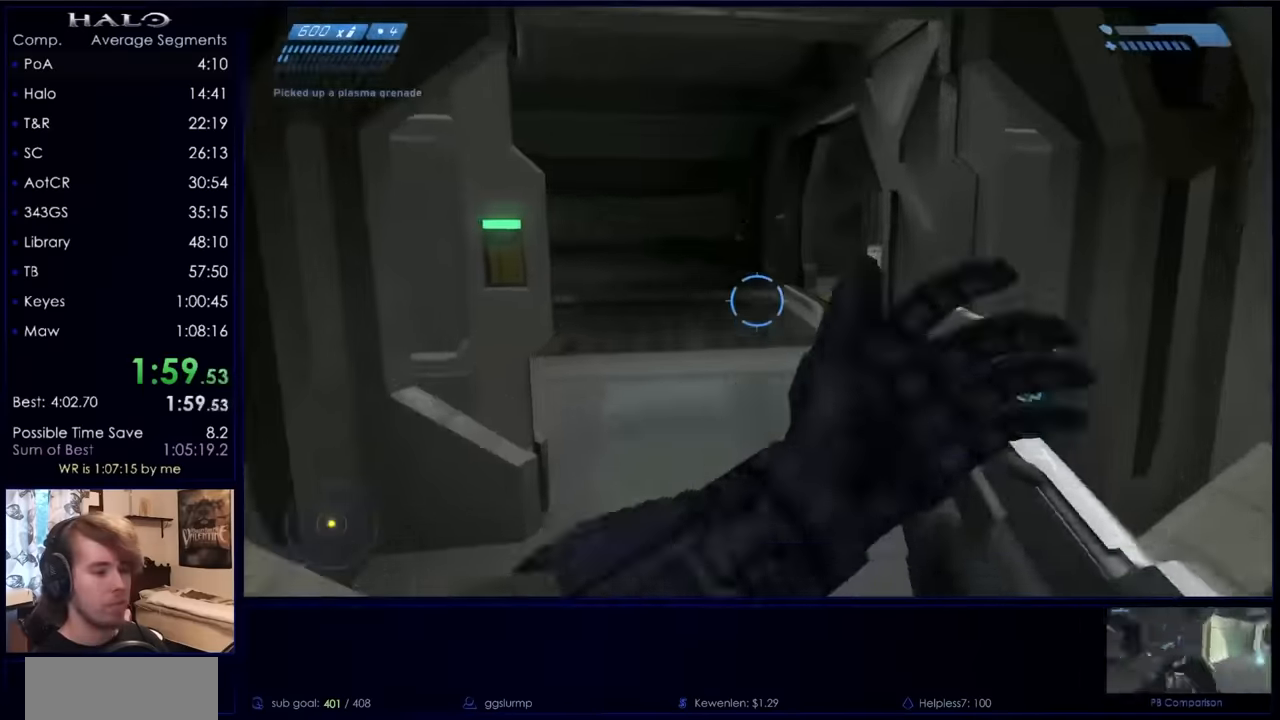
{"keys": ["w"], "mouse": [], "events": [[33, "r", "up"], [67, "q", "up"]]}